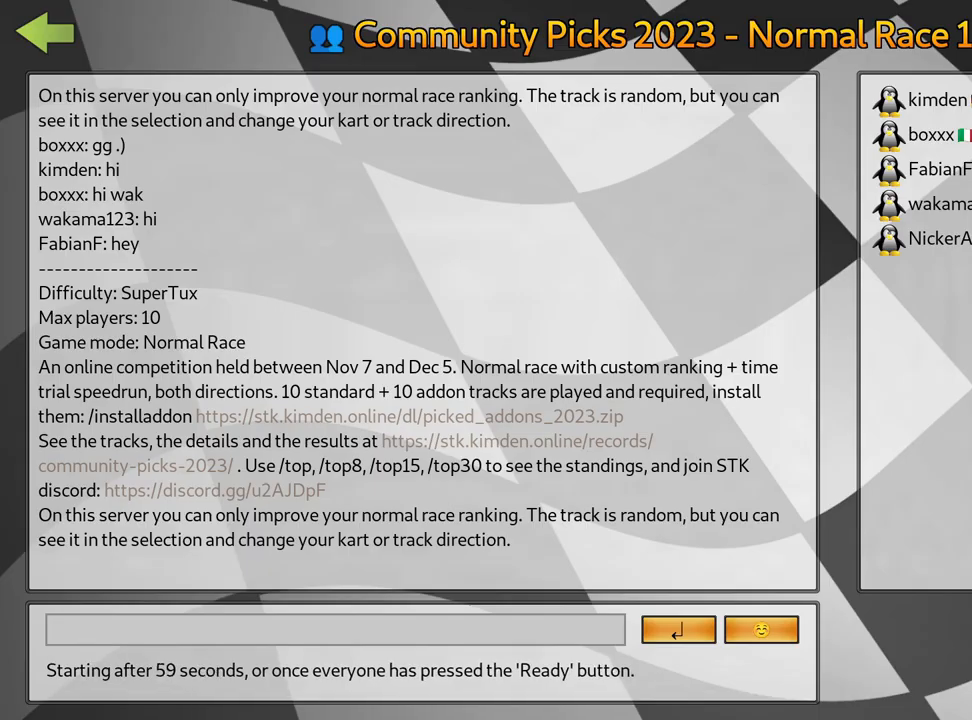
Gameplay with keyboard; each line is a JSON object with the keys held at the frame after it. "events" lists presses ("down") and releases ("up") of "down", "fire", "left", "look", "nitro", "right", "skid" and "up" between this image and that frame as [ms after this image, input, new state], when the widget could be followed in between. No other keys are recorded. Mouse input is not recorded. Key names are as the overlay labels them; some are game actions (e.g. jump) rather than physical keys.
{"keys": ["fire"], "events": [[283, "fire", "down"], [433, "fire", "up"], [467, "fire", "down"]]}
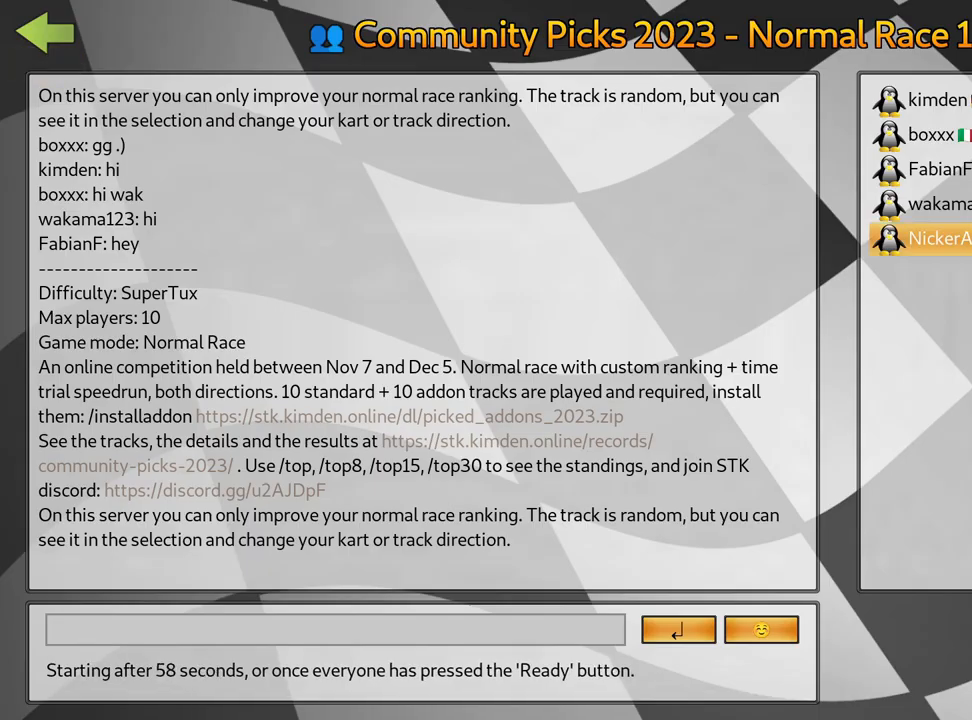
{"keys": [], "events": [[117, "fire", "up"]]}
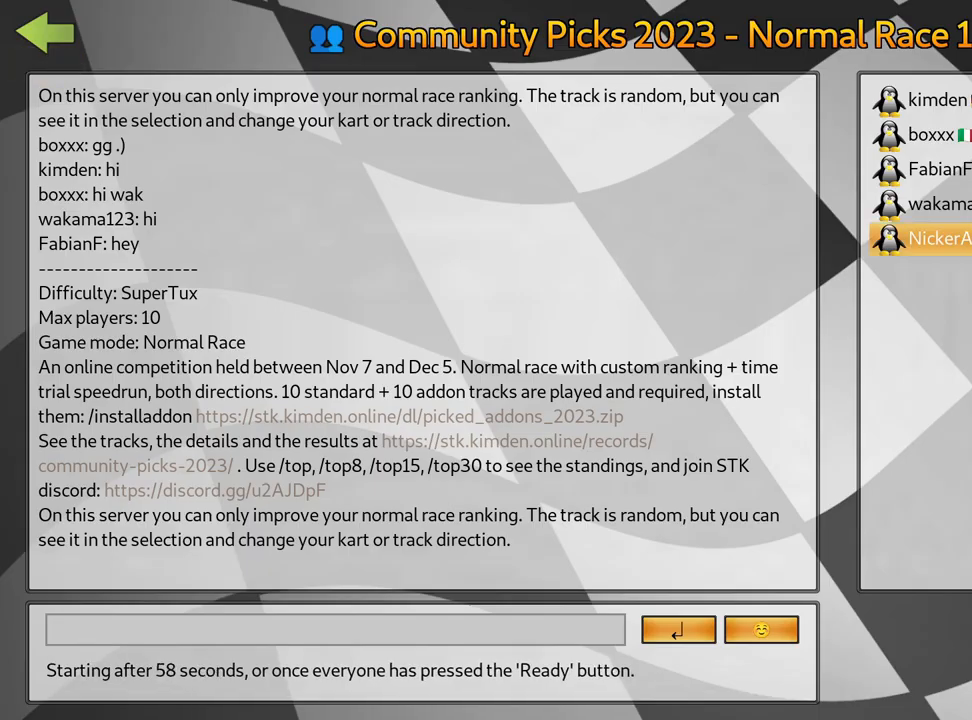
{"keys": [], "events": []}
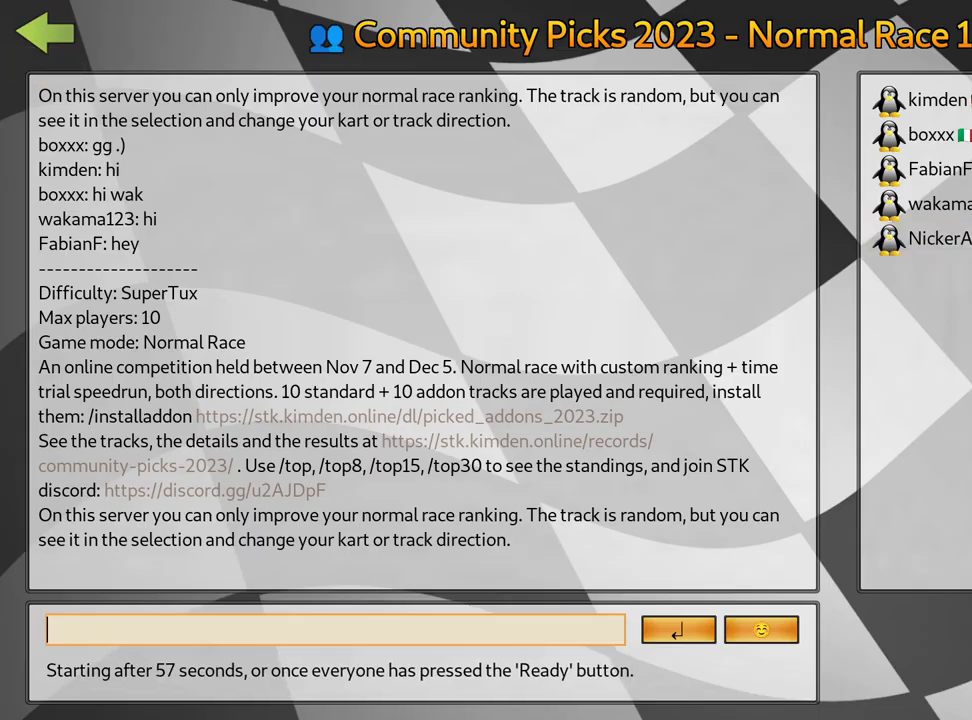
{"keys": [], "events": []}
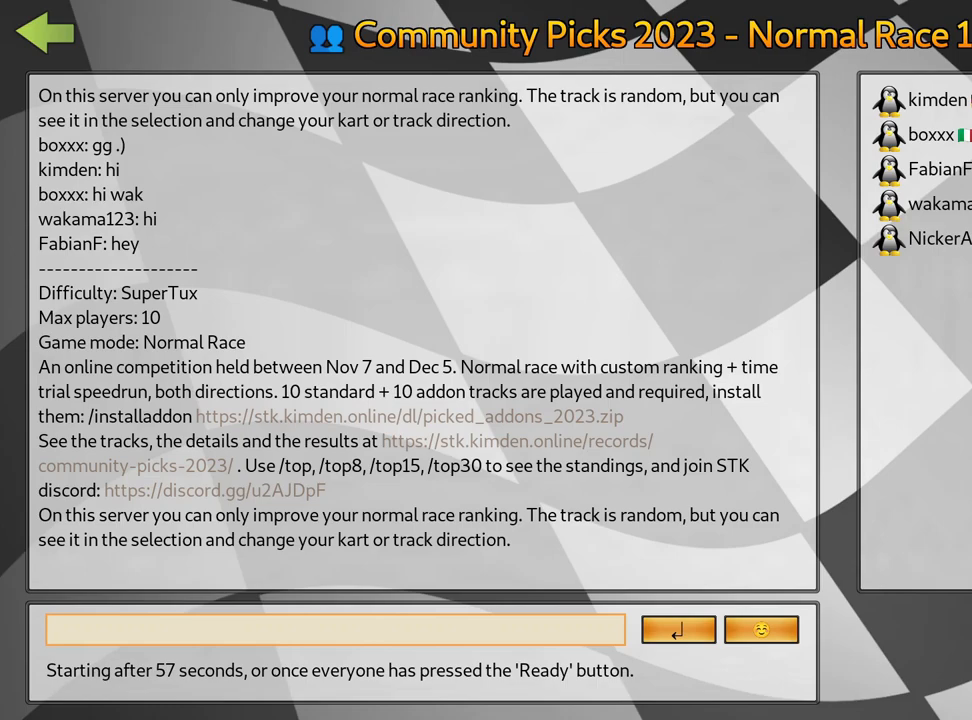
{"keys": [], "events": []}
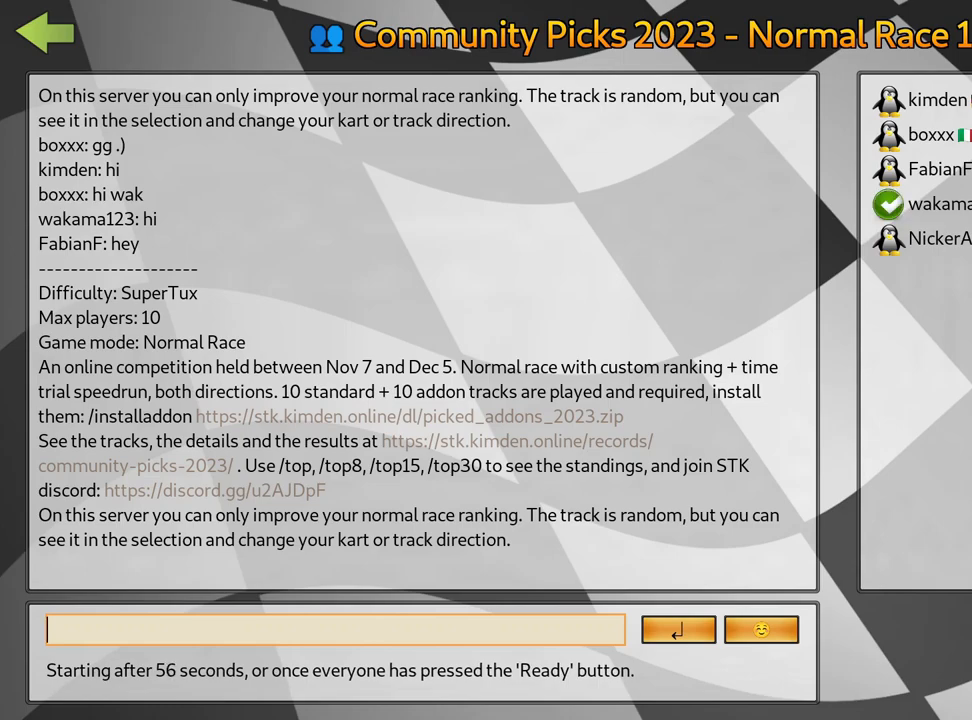
{"keys": [], "events": []}
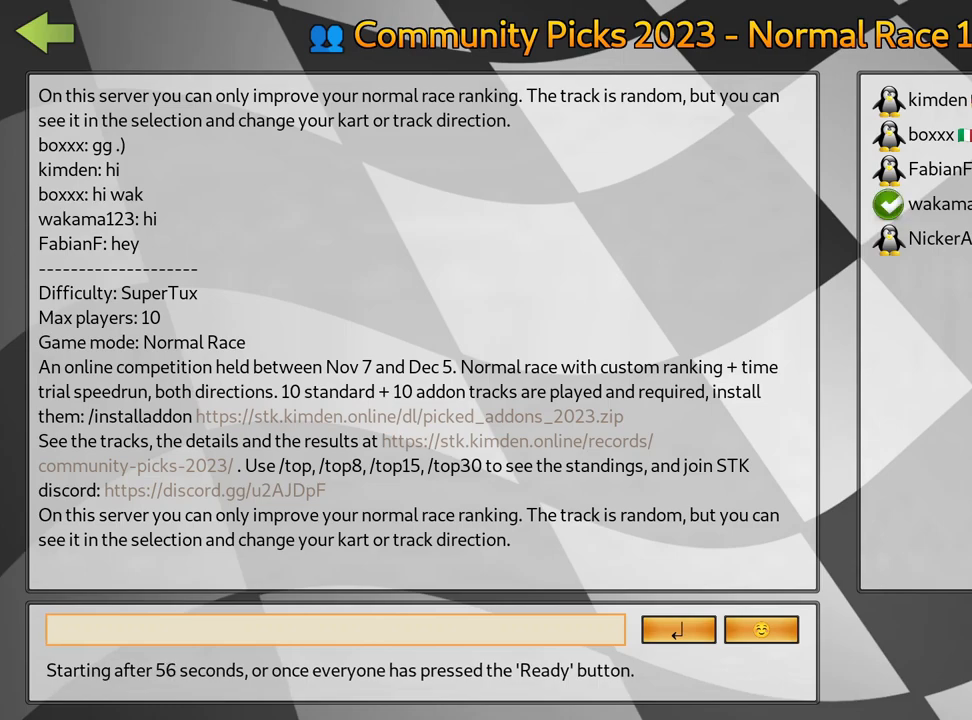
{"keys": [], "events": []}
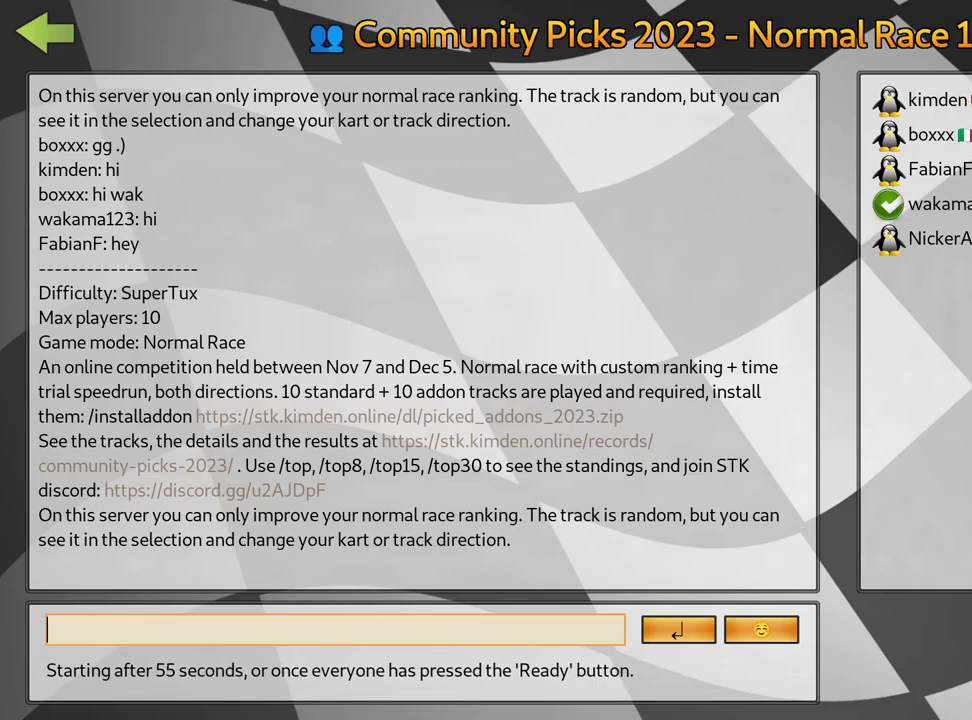
{"keys": [], "events": []}
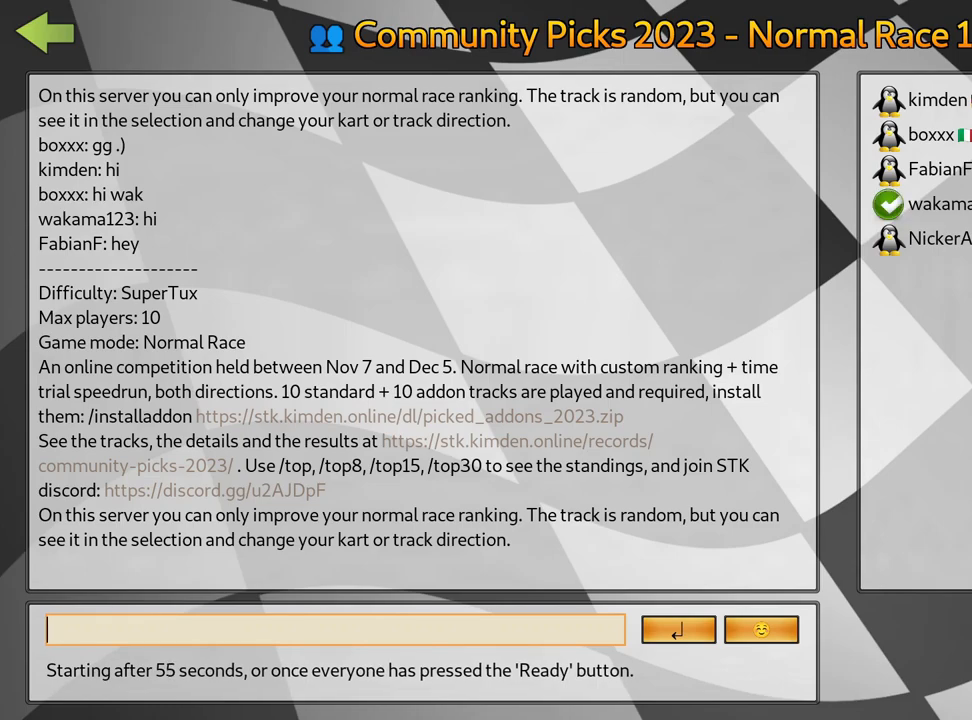
{"keys": [], "events": []}
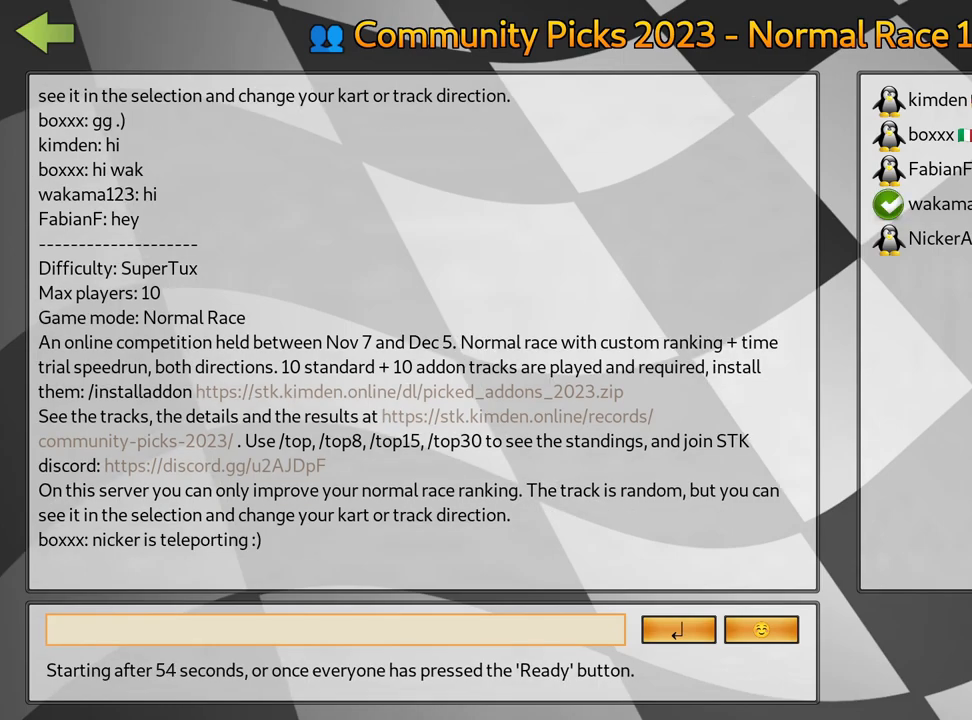
{"keys": [], "events": []}
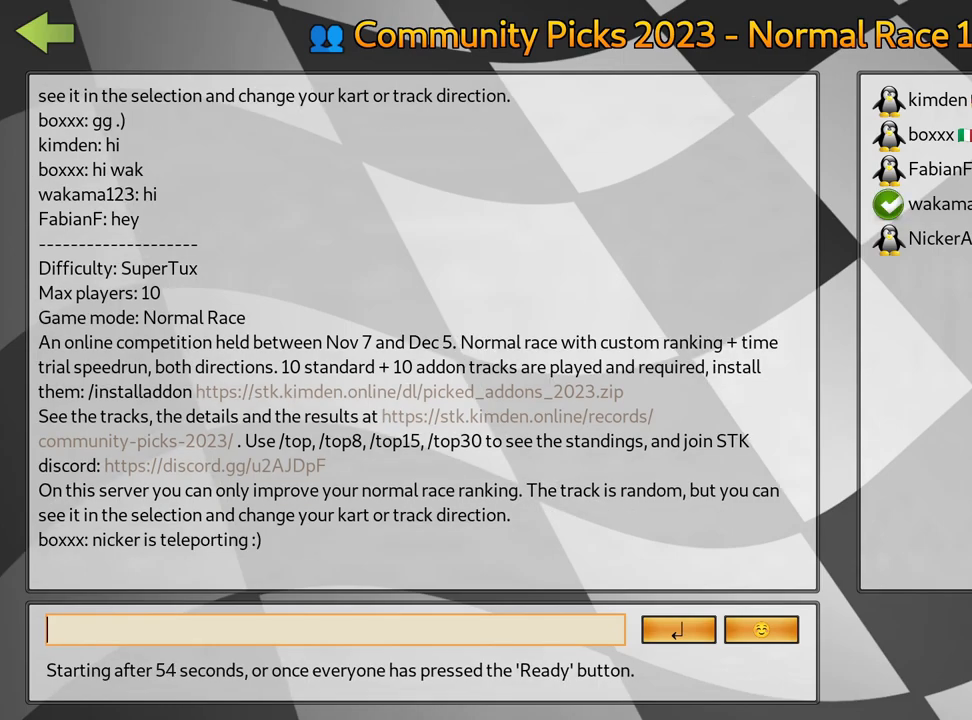
{"keys": [], "events": []}
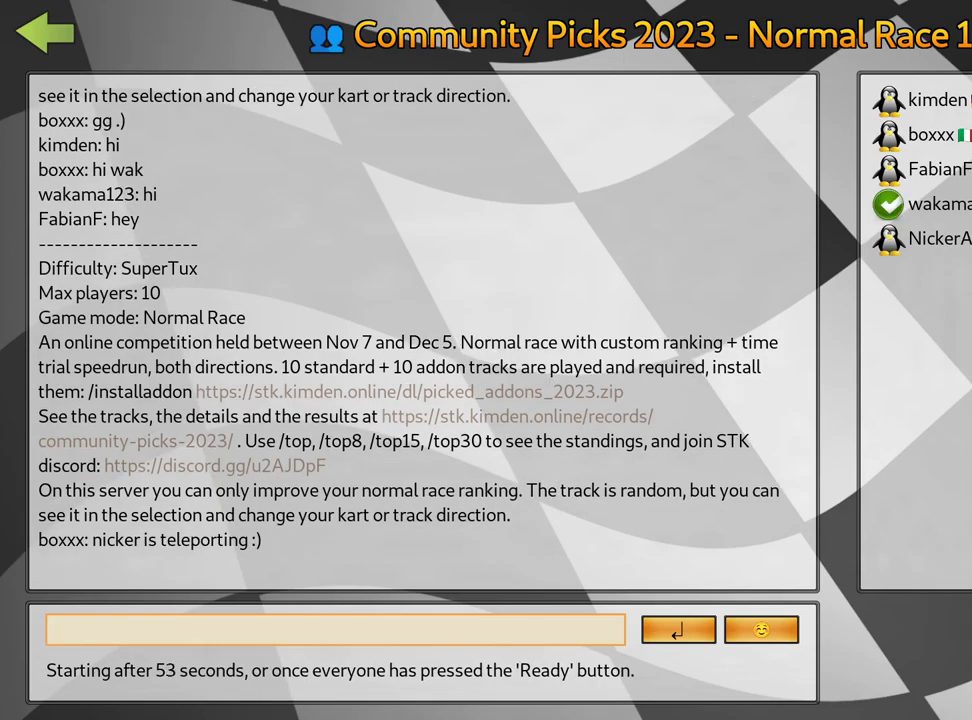
{"keys": [], "events": [[50, "fire", "down"], [183, "fire", "up"]]}